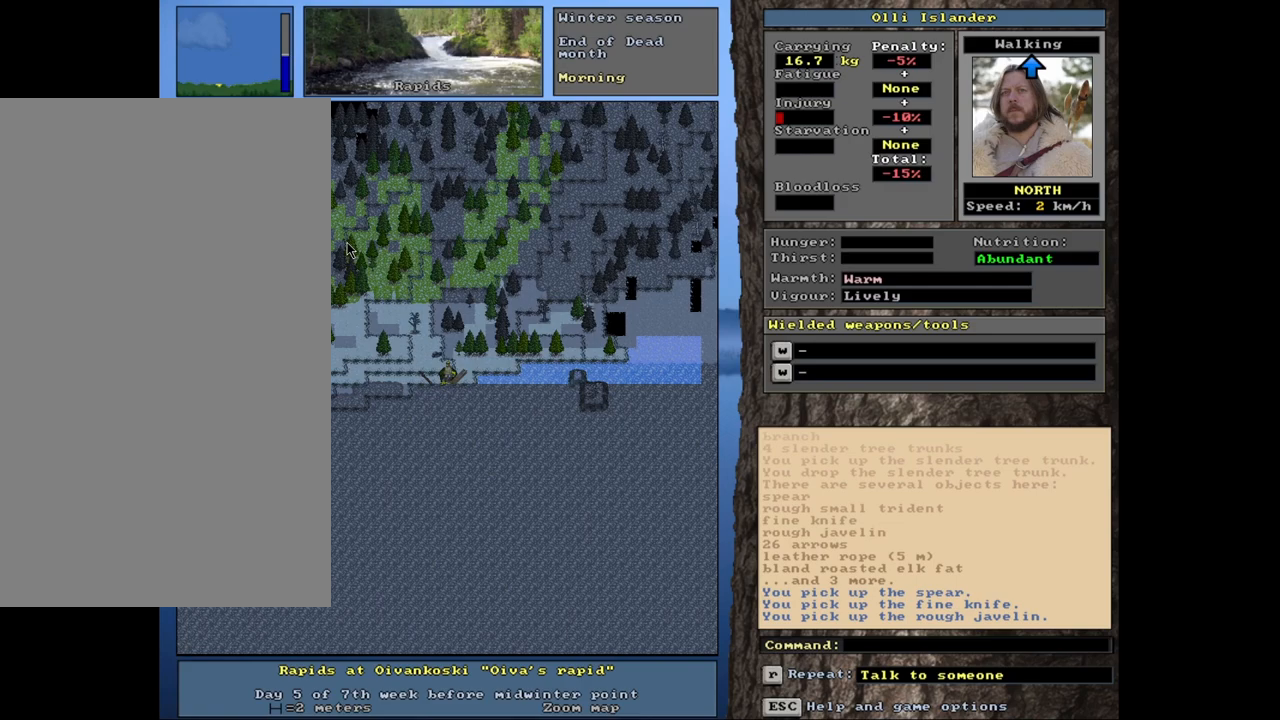
Gameplay with keyboard and mouse; each line is a JSON object with the keys and mouse buttons held at the frame after it. "events" lists presses ("down") and releases ("up") of ".", "/", "0", "1", "2", "3", "4", "5", "6", "8", "9", "a", "alt_l", "alt_r", "b", "backslash", "backspace", "c", "caps_lock", "comma", "ctrl_l", "ctrl_r", "d", "down", "e", "equals", "escape", "f", "f1", "f10", "f11", "f12", "f2", "f3", "f4", "f5", "f6", "f8", "f9", "g", "h", "i", "k", "l", "lbracket", "left", "minus", "n", "num0", "num1", "num2", "num3", "num4", "num5", "num6", "num7", "num8", "num9", "o", "p", "q", "quote", "r", "rbracket", "return", "right", "s", "semicolon", "shift_l", "shift_r", "space", "super", "t", "tab", "tilde", "up", "v", "w", "x", "y", "z", "mouse_left", "mouse_wheel", "mouse_right", "mouse_mb4" and "mouse_mb5" between this image and that frame as [ms after this image, input, new state], when the widget could be followed in between. "mouse_left", "mouse_wheel", "mouse_right", "mouse_mb4", "mouse_mb5" = the "left", "wheel", "right", "mb4", "mb5" buttons of the "mouse" list. No other keys are recorded. "wheel" means that the mouse wheel is clicked or scrolled. Mouse movement is not recorded. Not read: 7 f7 j m other_keys u.
{"keys": [], "mouse": [], "events": [[200, "g", "down"], [283, "g", "up"]]}
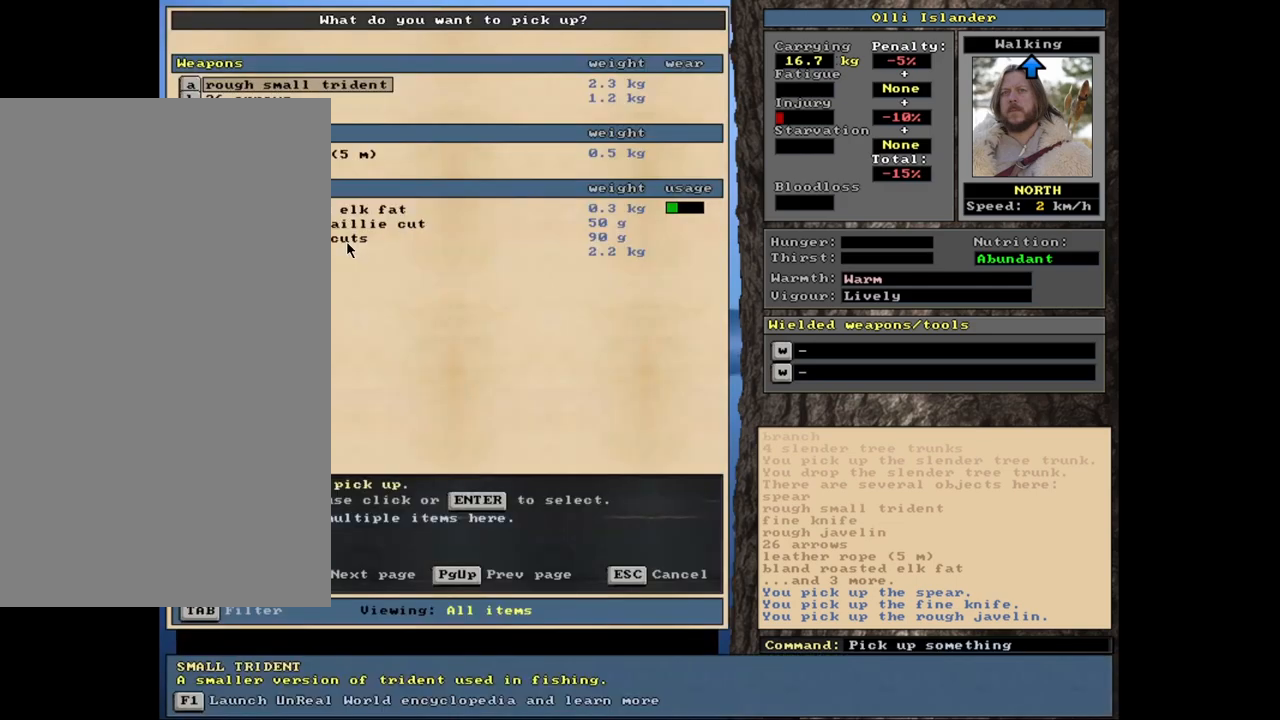
{"keys": [], "mouse": [], "events": []}
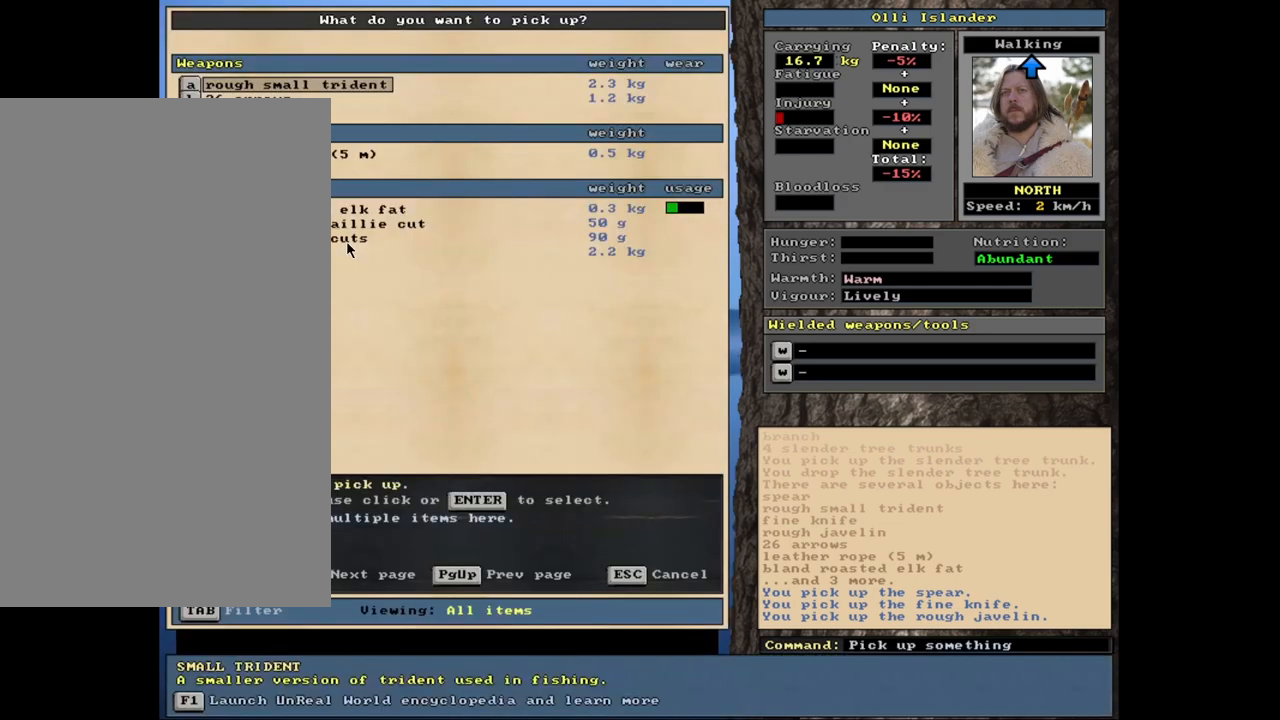
{"keys": [], "mouse": [], "events": []}
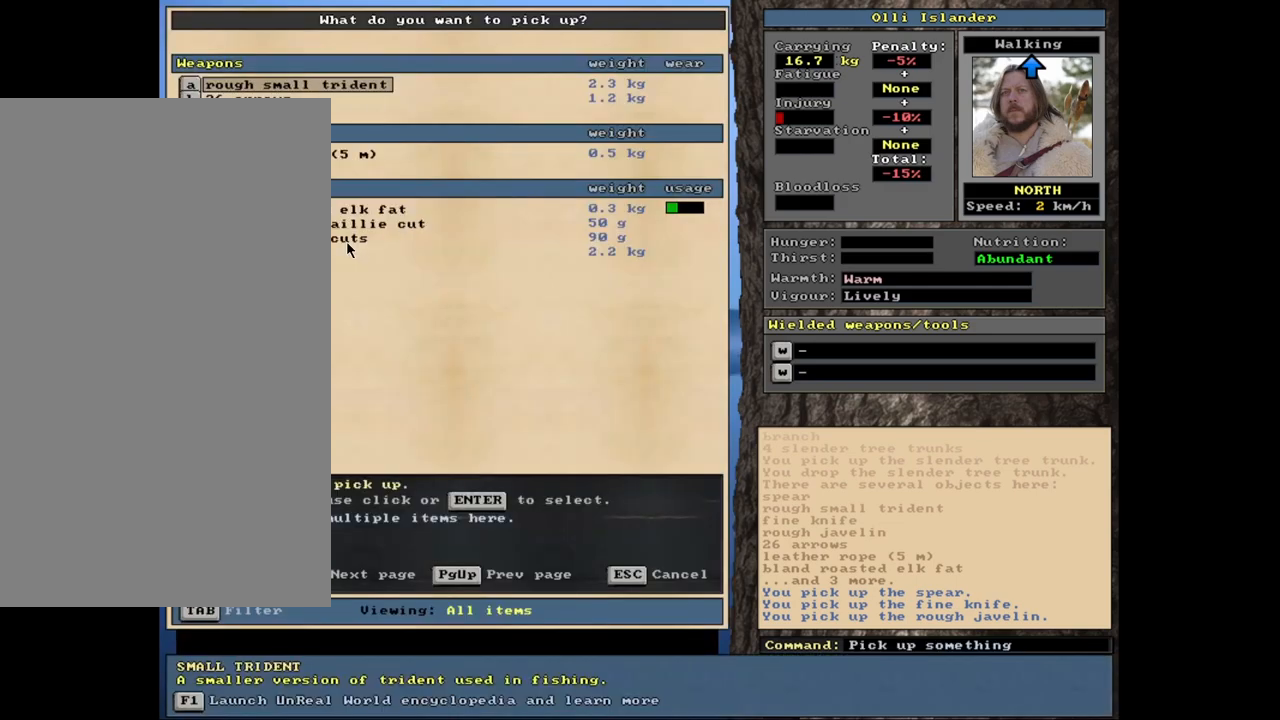
{"keys": [], "mouse": [], "events": [[400, "down", "down"], [467, "down", "up"]]}
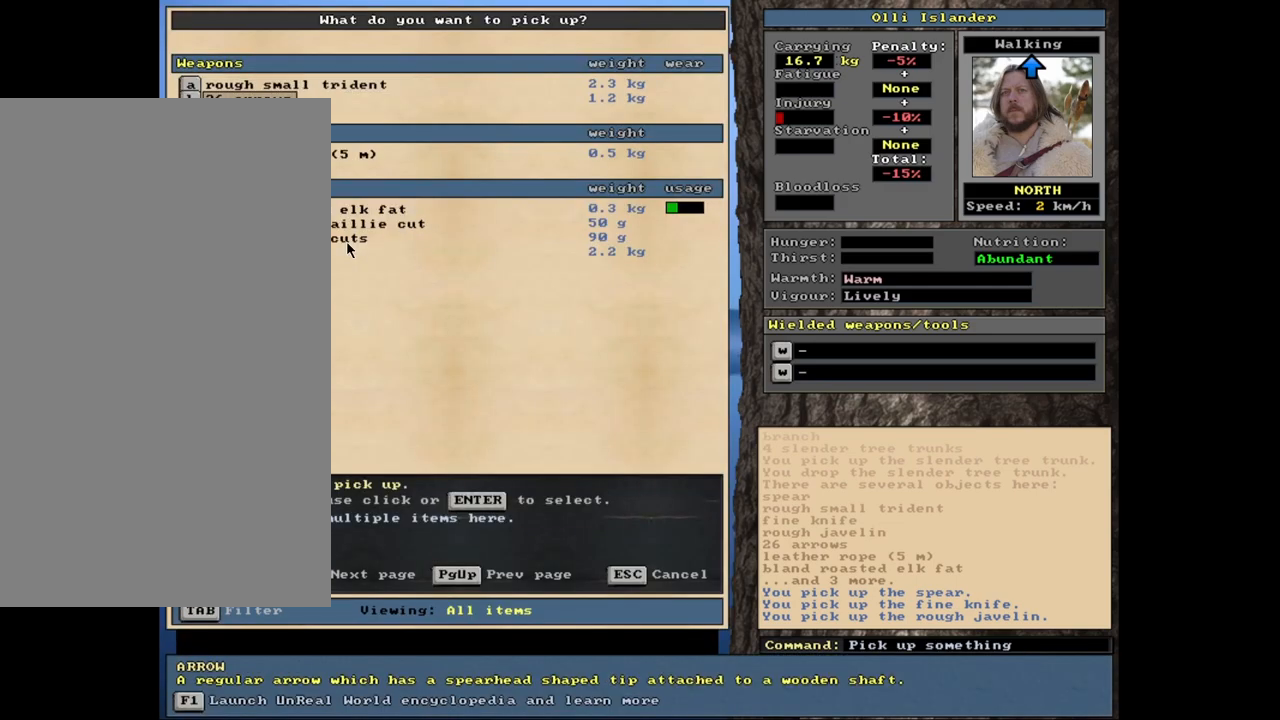
{"keys": [], "mouse": [], "events": [[133, "down", "down"], [217, "down", "up"], [333, "down", "down"], [417, "down", "up"]]}
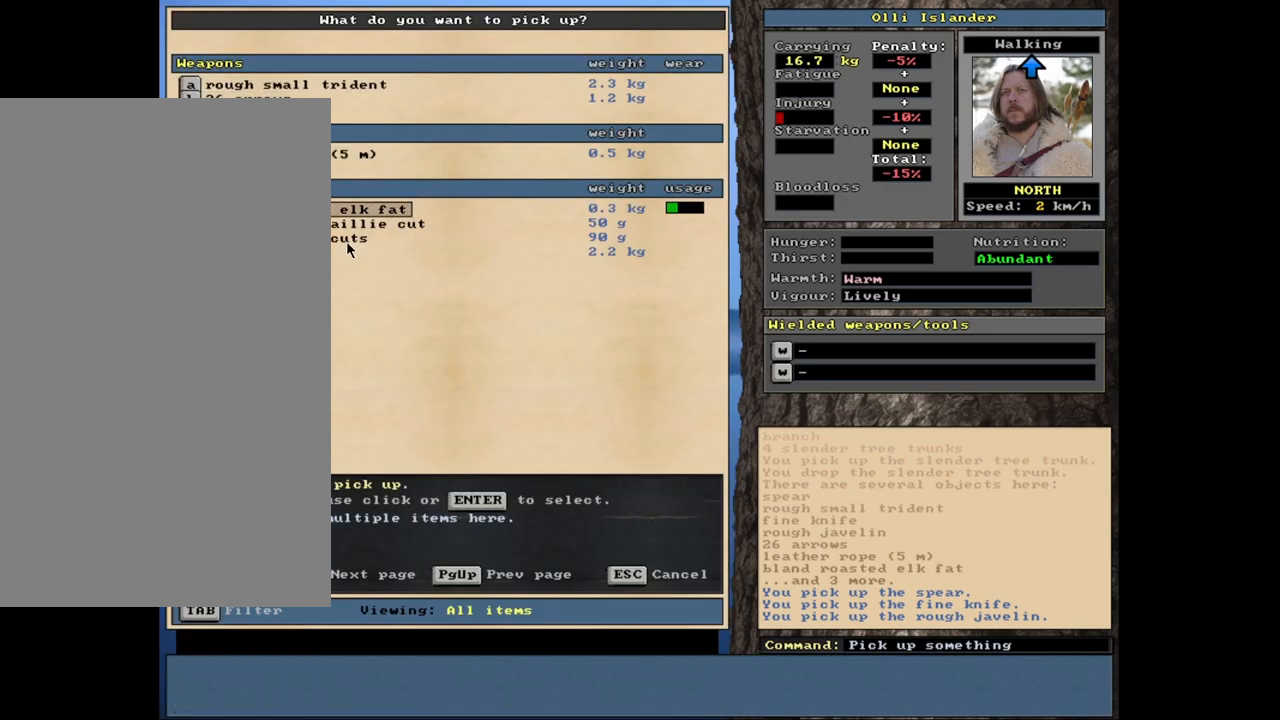
{"keys": [], "mouse": [], "events": [[33, "down", "down"], [133, "down", "up"]]}
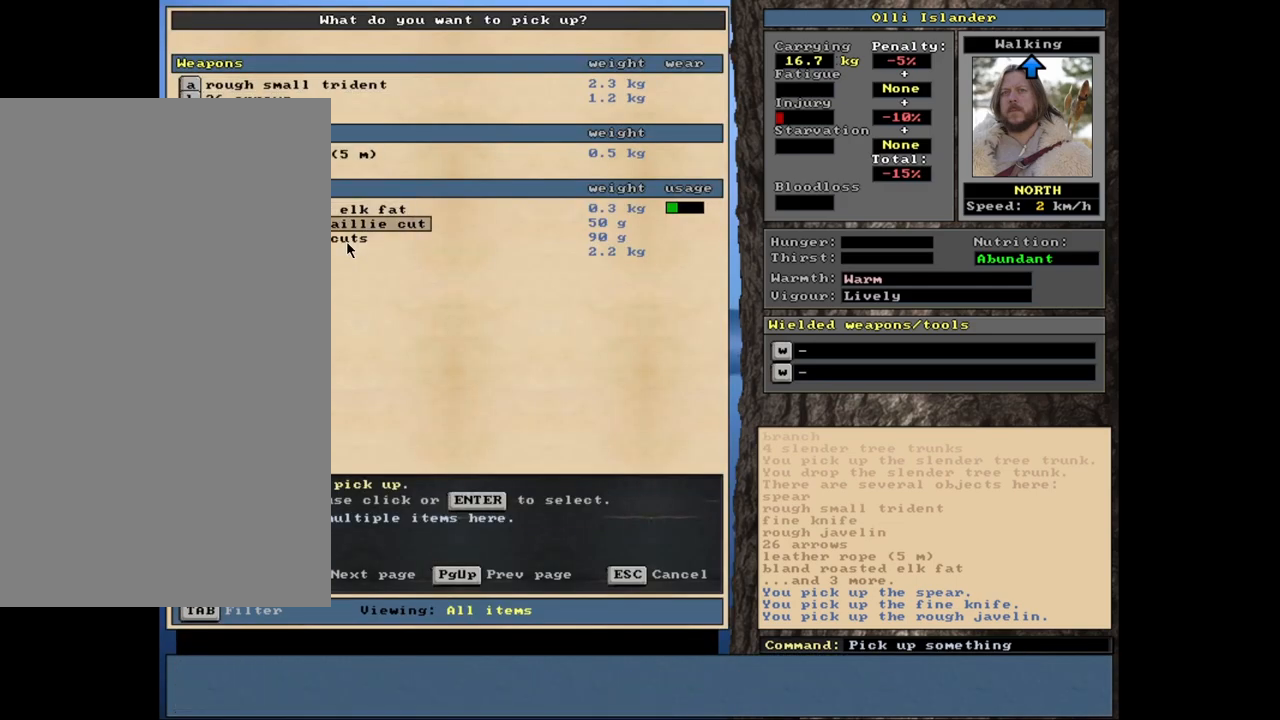
{"keys": [], "mouse": [], "events": [[267, "escape", "down"], [367, "escape", "up"]]}
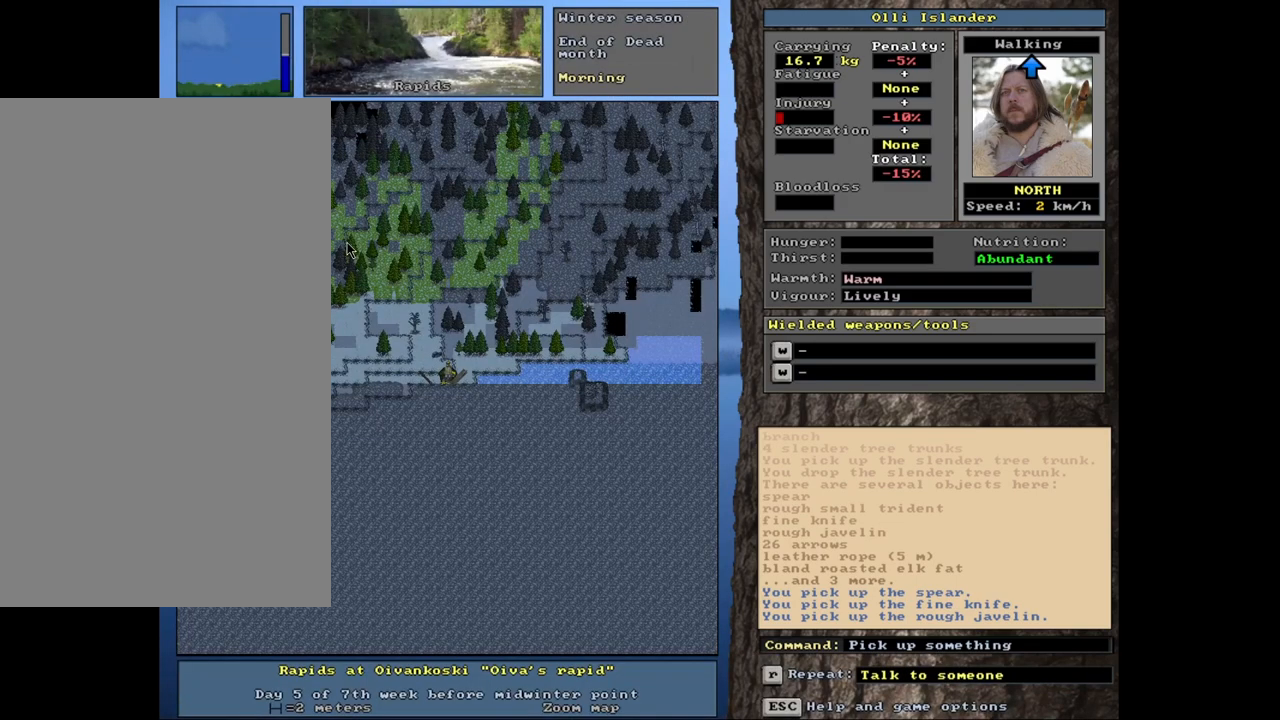
{"keys": ["ctrl_l"], "mouse": [], "events": [[317, "ctrl_l", "down"]]}
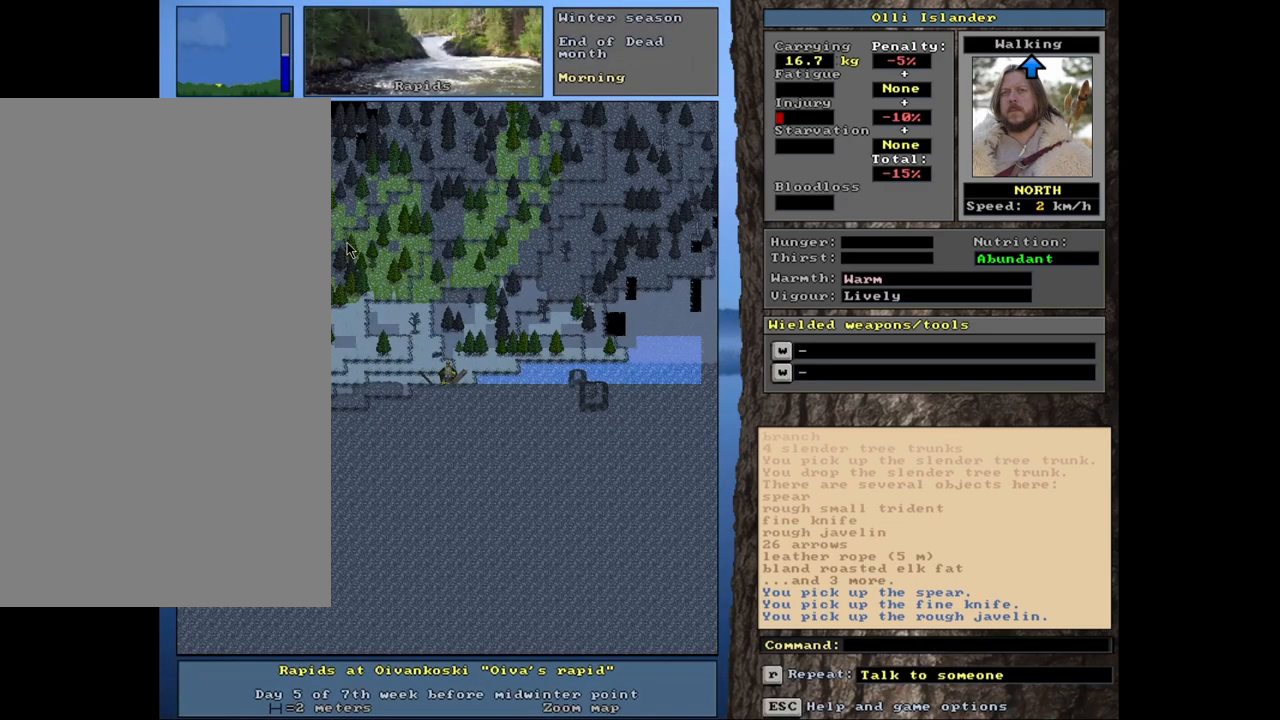
{"keys": ["ctrl_l"], "mouse": [], "events": []}
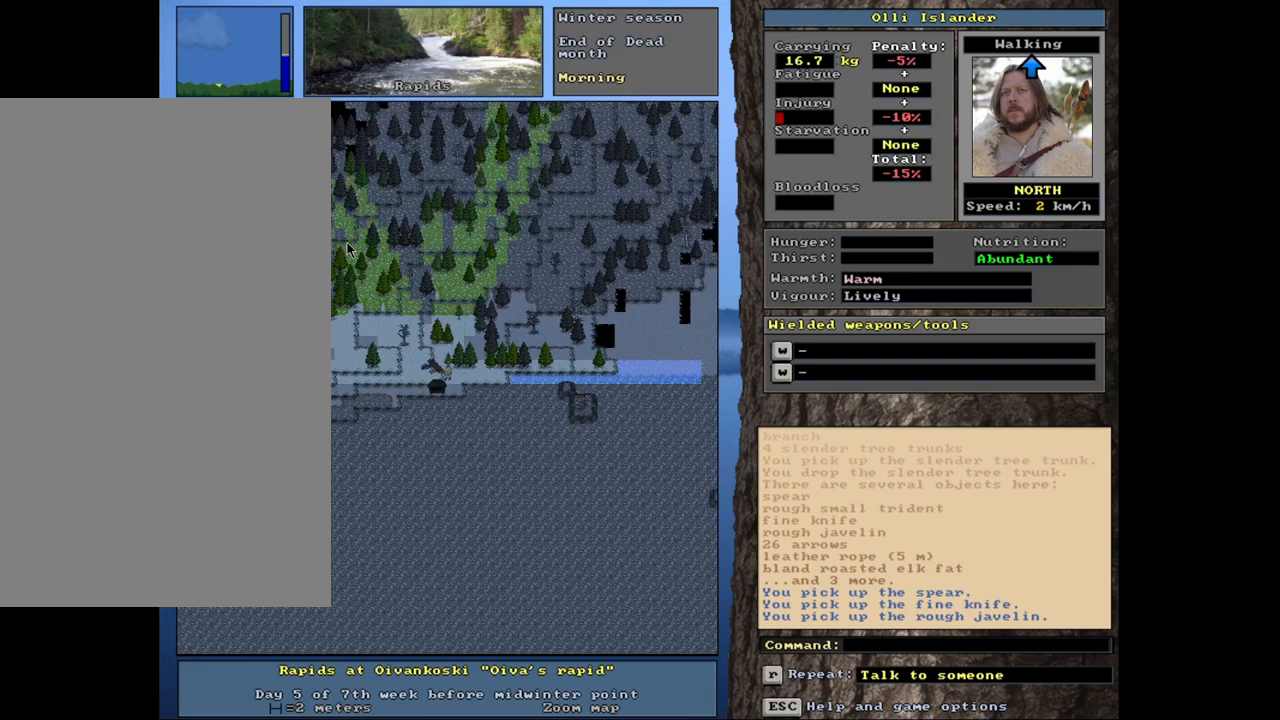
{"keys": ["ctrl_l"], "mouse": [], "events": []}
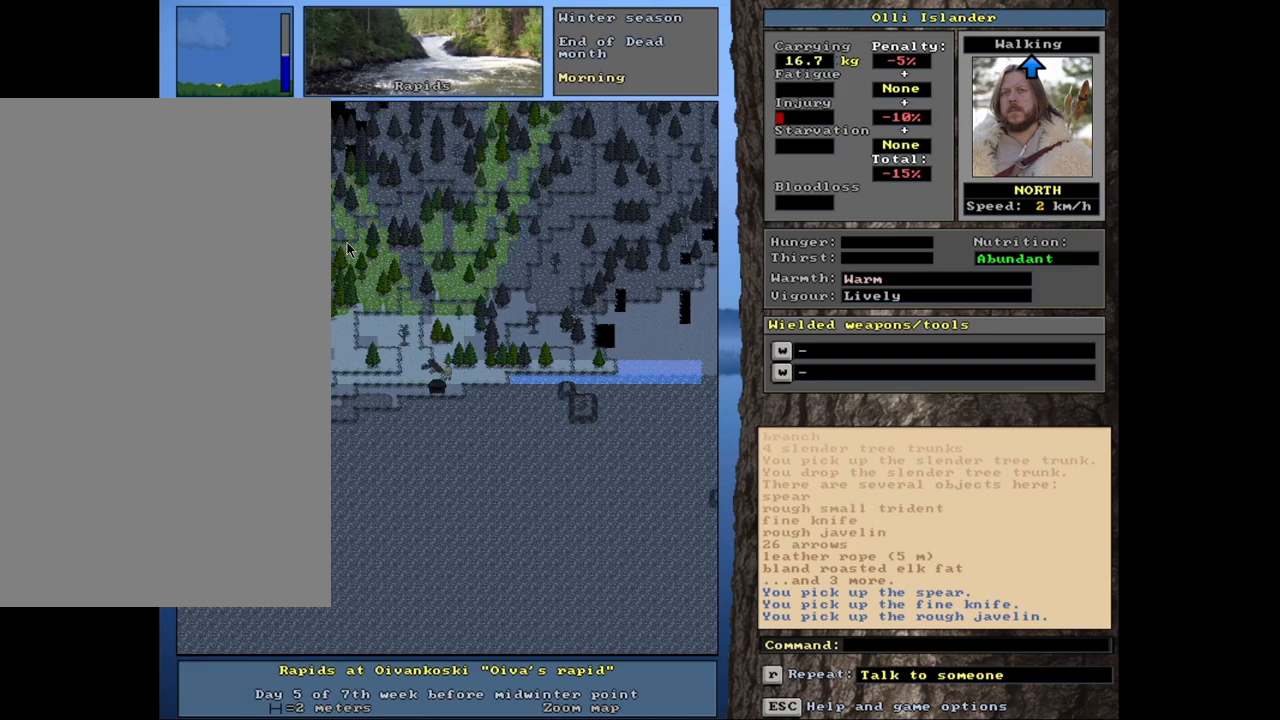
{"keys": [], "mouse": [], "events": [[267, "ctrl_l", "up"]]}
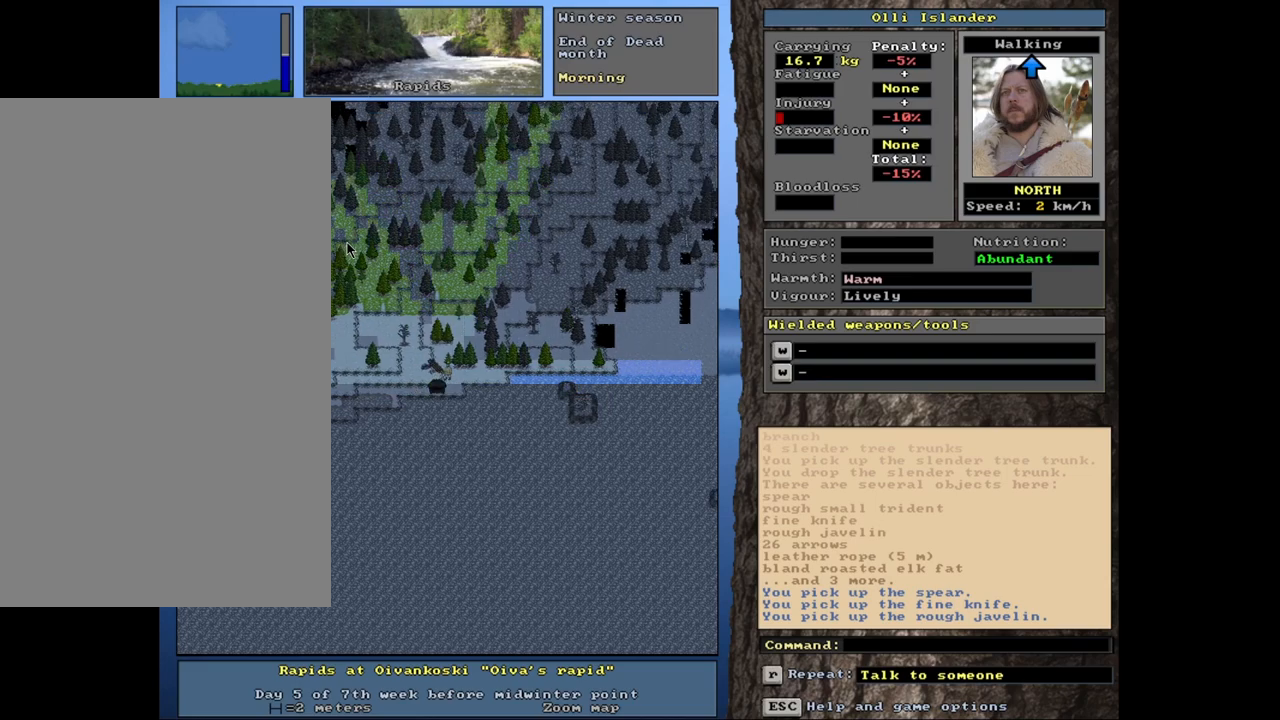
{"keys": [], "mouse": [], "events": []}
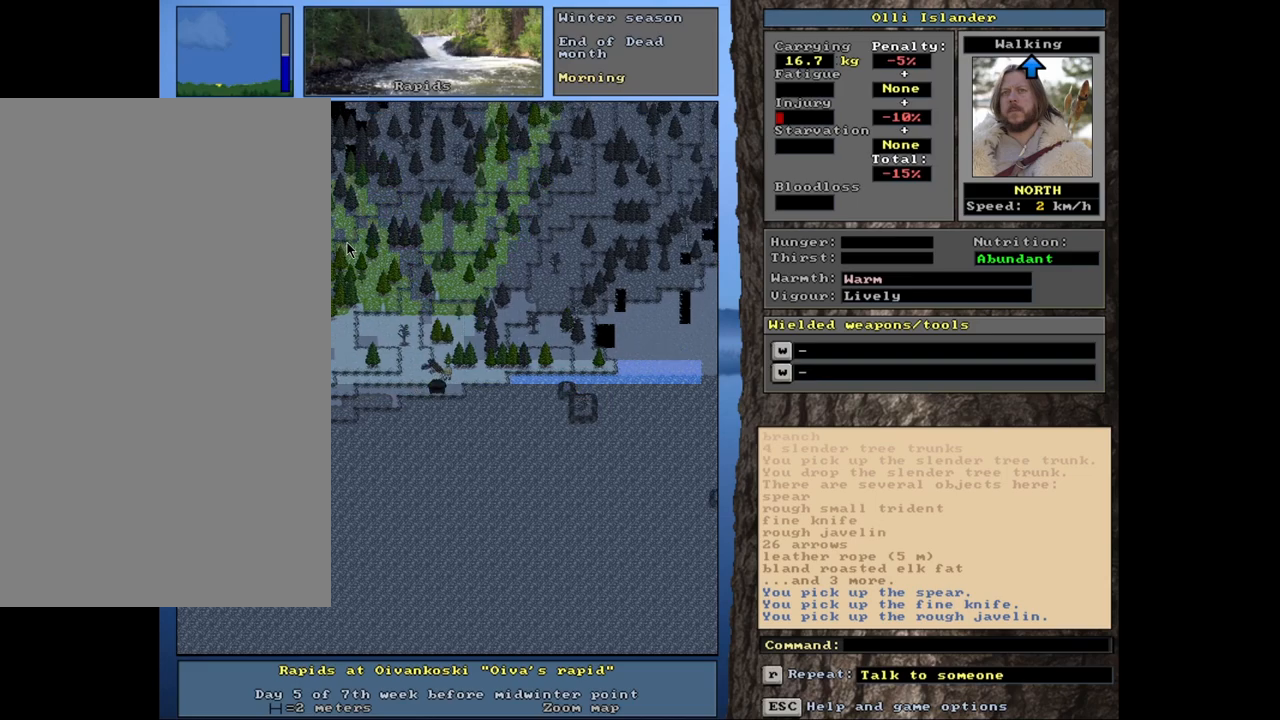
{"keys": ["alt_l"], "mouse": [], "events": [[383, "alt_l", "down"]]}
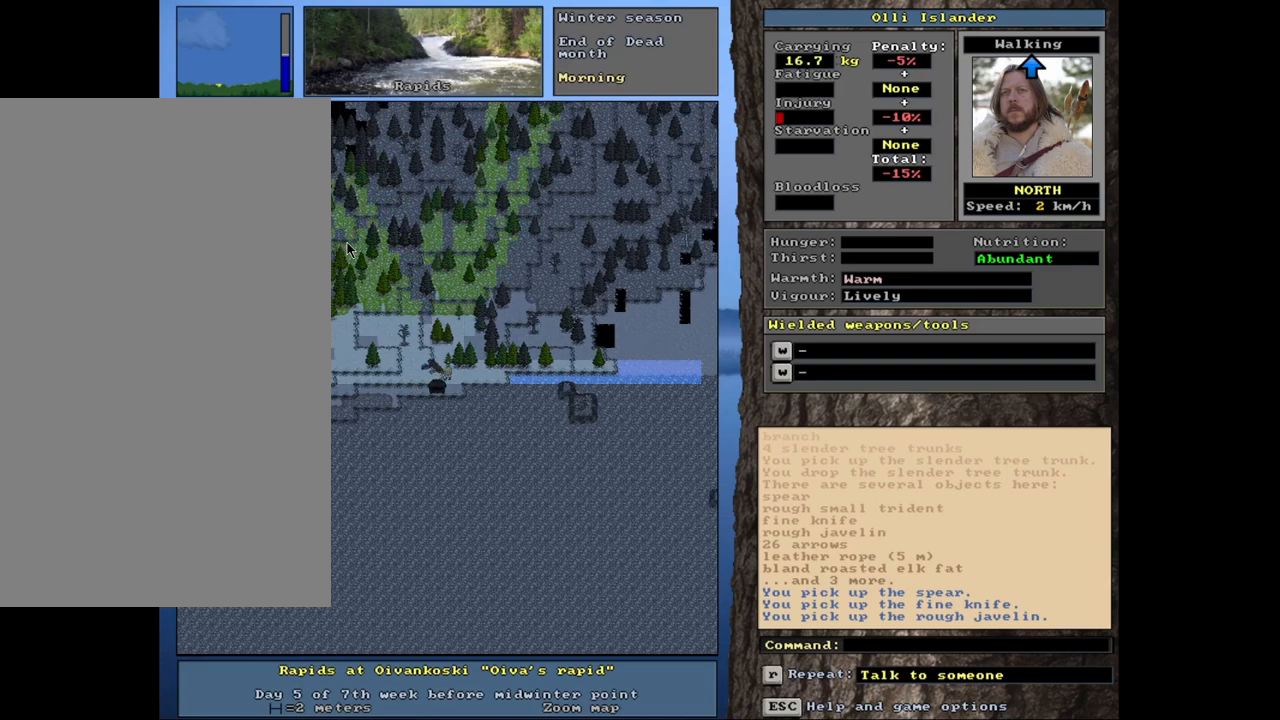
{"keys": ["alt_l"], "mouse": [], "events": []}
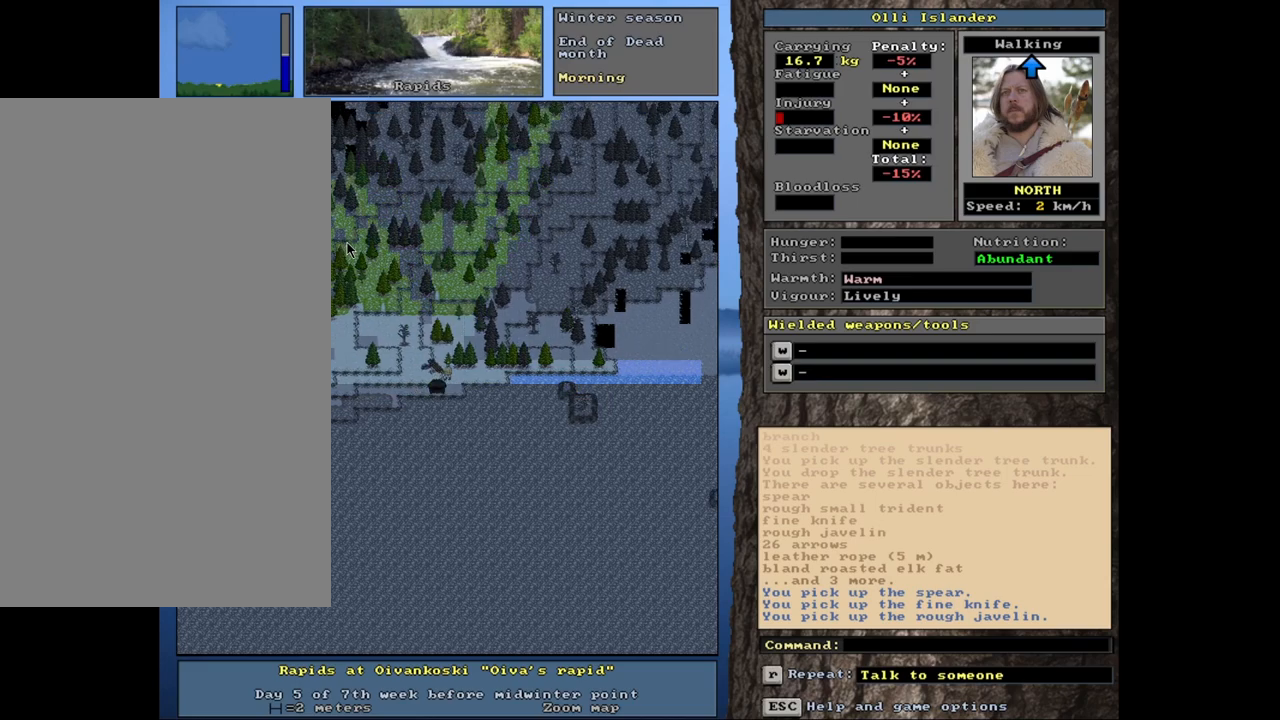
{"keys": ["alt_l"], "mouse": [], "events": []}
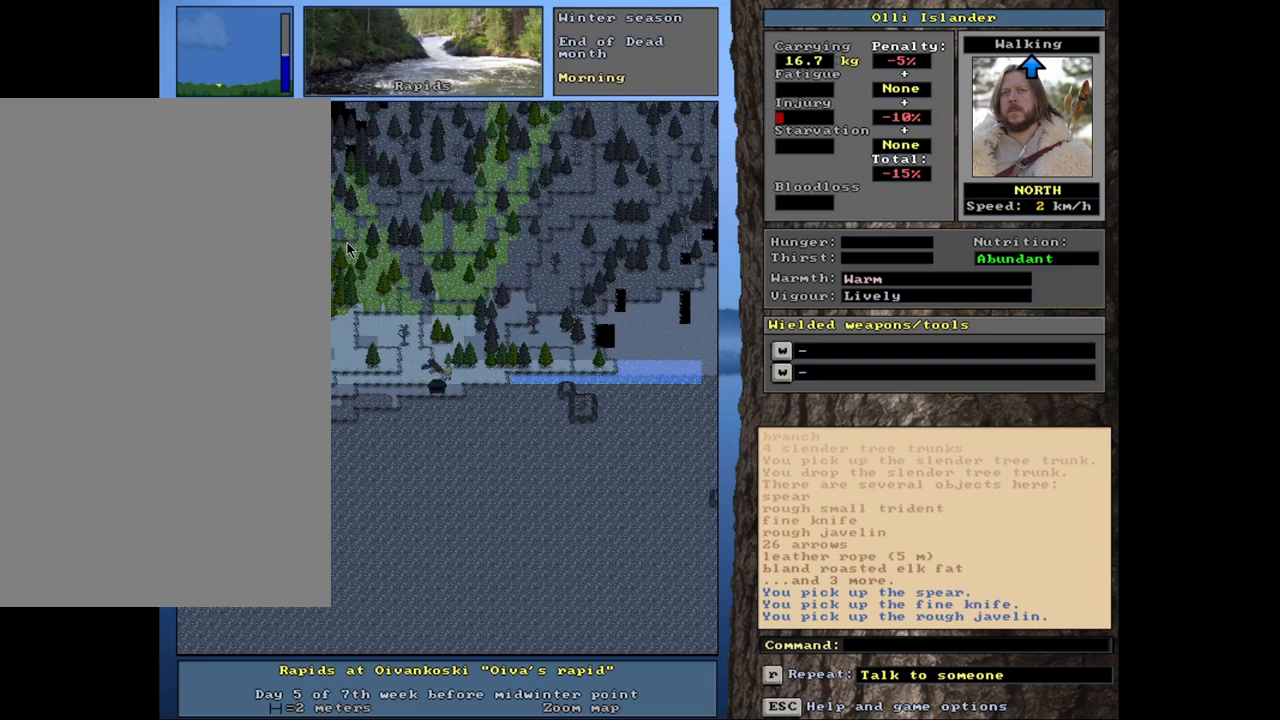
{"keys": ["alt_l"], "mouse": [], "events": []}
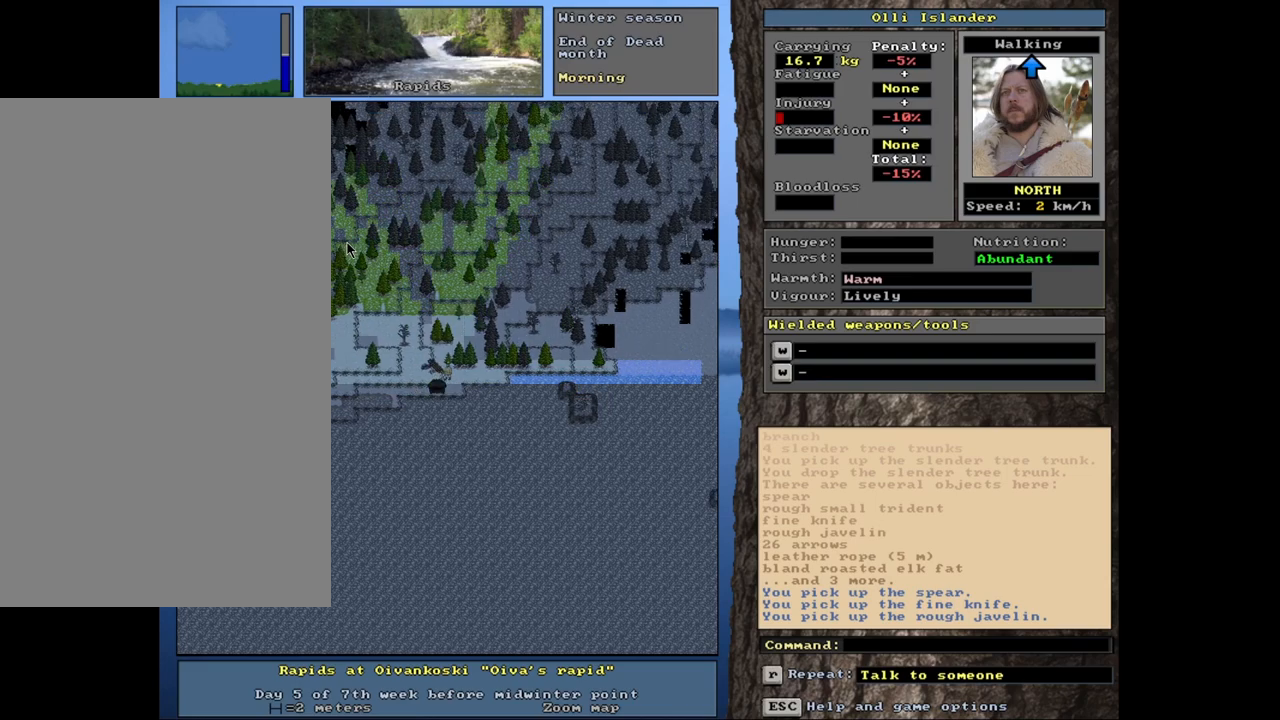
{"keys": ["alt_l"], "mouse": [], "events": []}
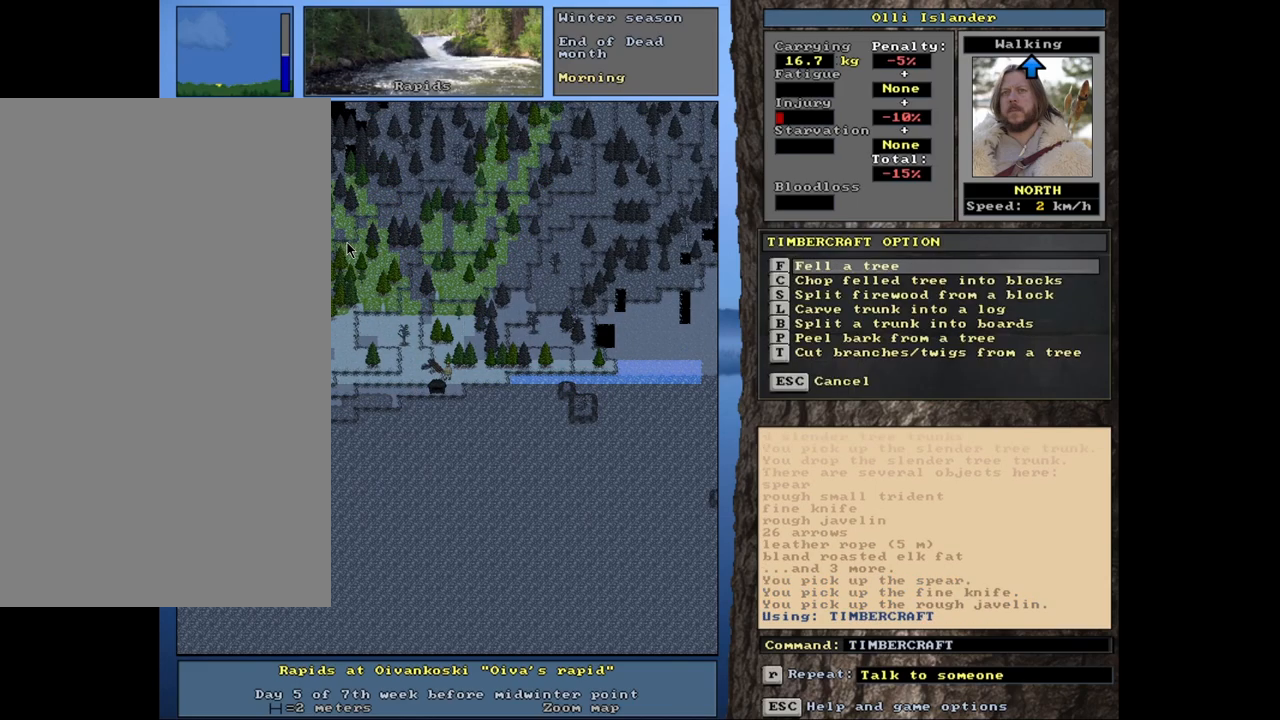
{"keys": [], "mouse": [], "events": [[300, "alt_l", "up"]]}
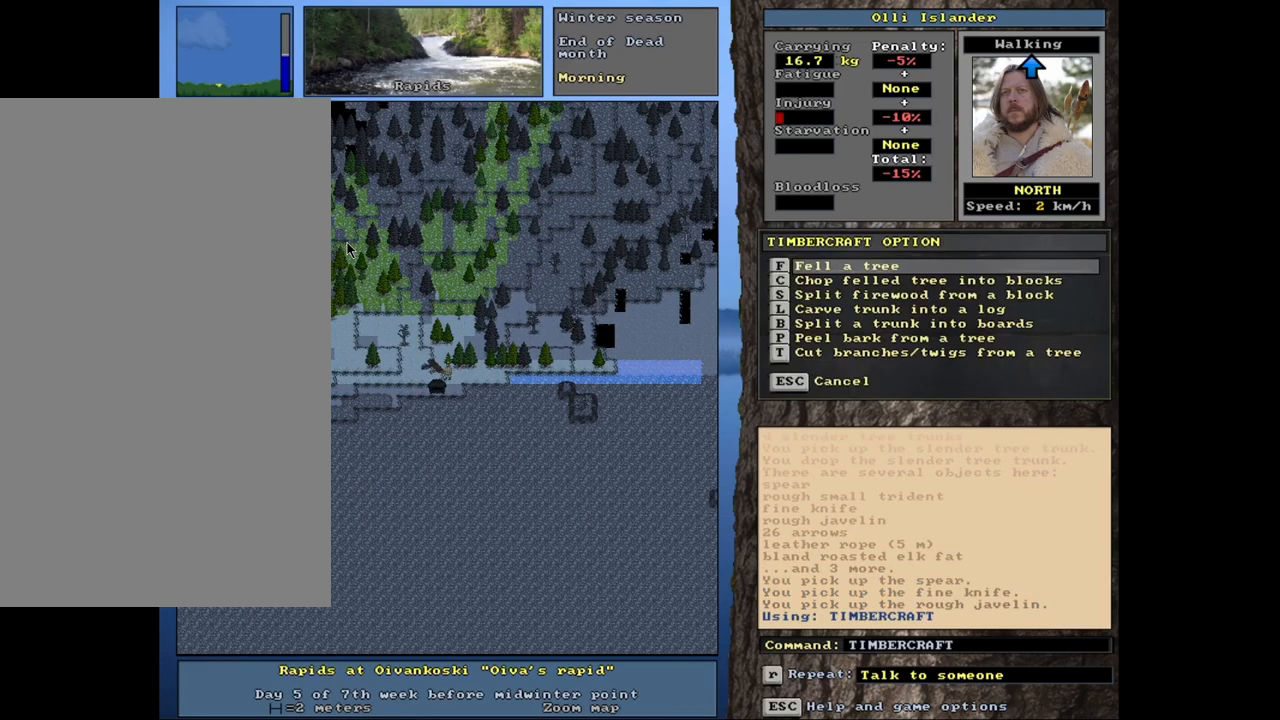
{"keys": [], "mouse": [], "events": []}
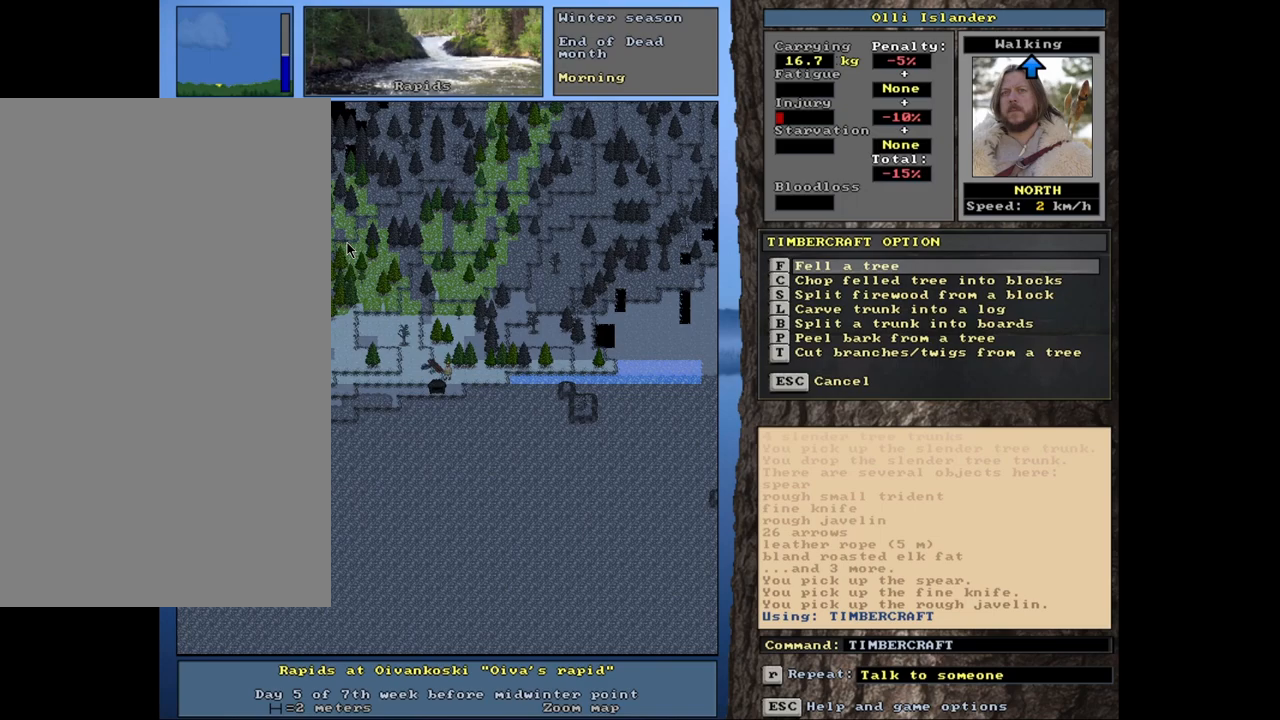
{"keys": [], "mouse": [], "events": [[150, "return", "down"], [233, "return", "up"]]}
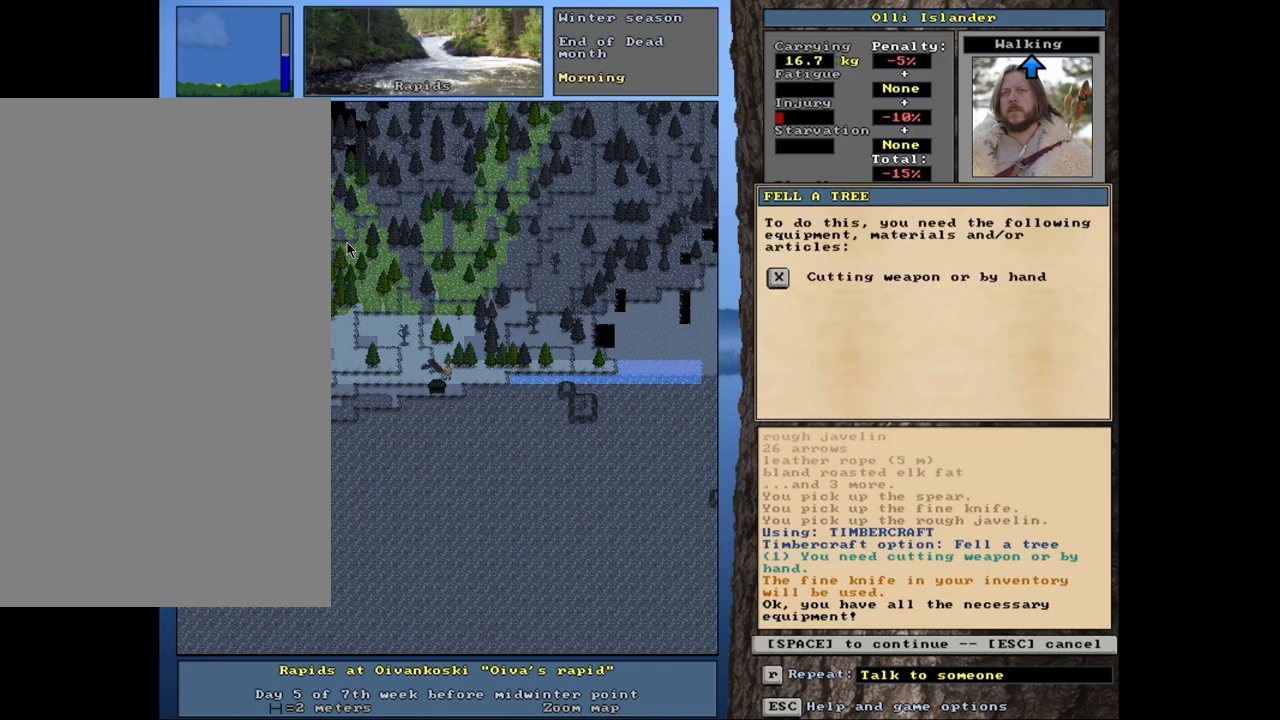
{"keys": [], "mouse": [], "events": [[300, "space", "down"], [417, "space", "up"]]}
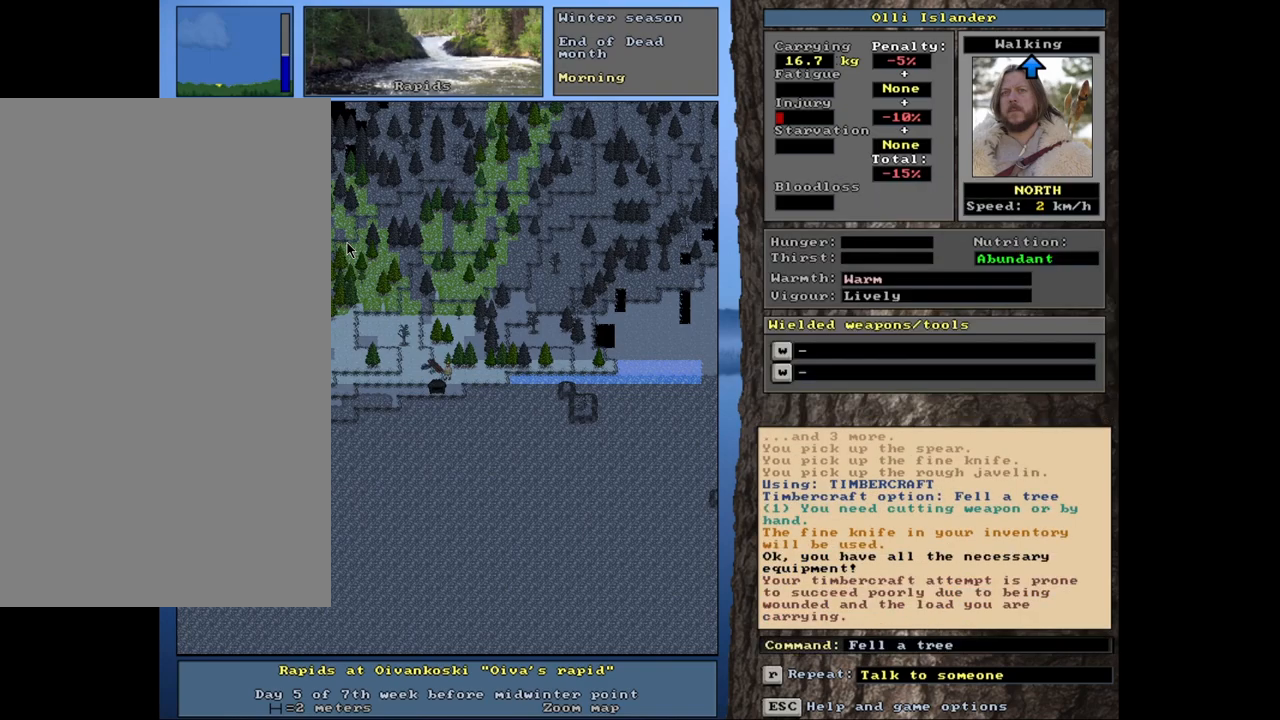
{"keys": [], "mouse": [], "events": []}
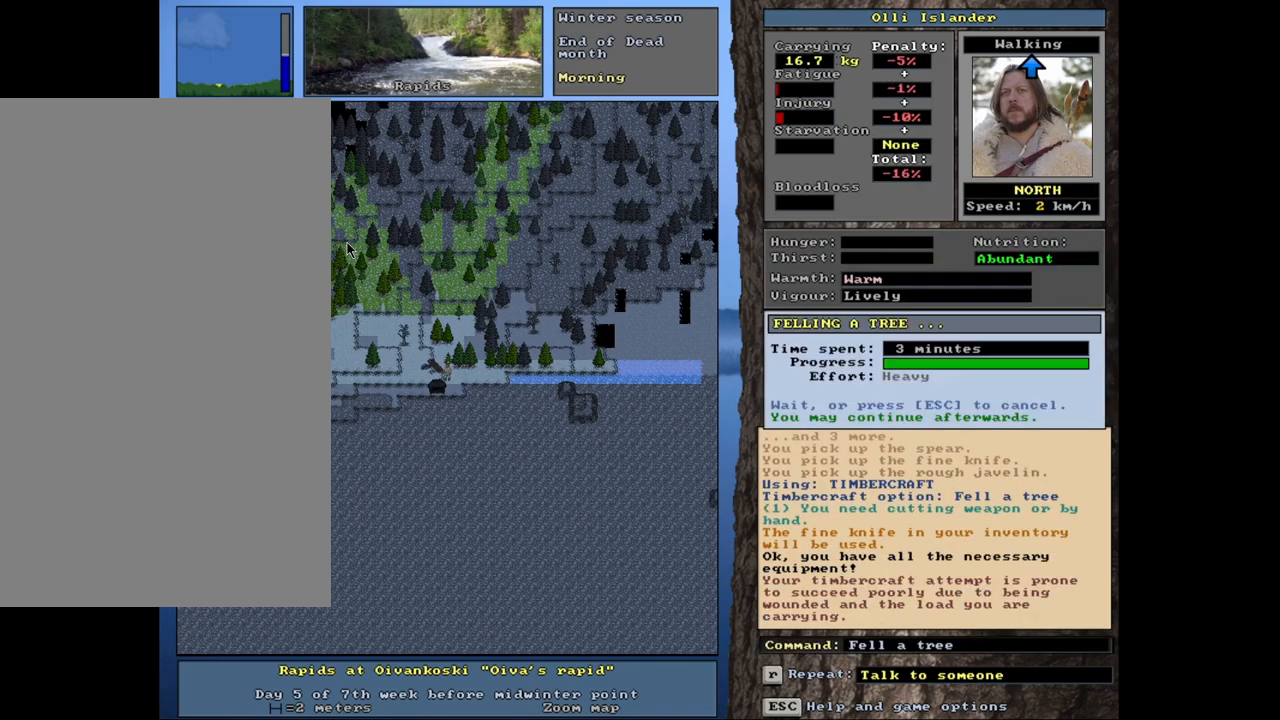
{"keys": [], "mouse": [], "events": []}
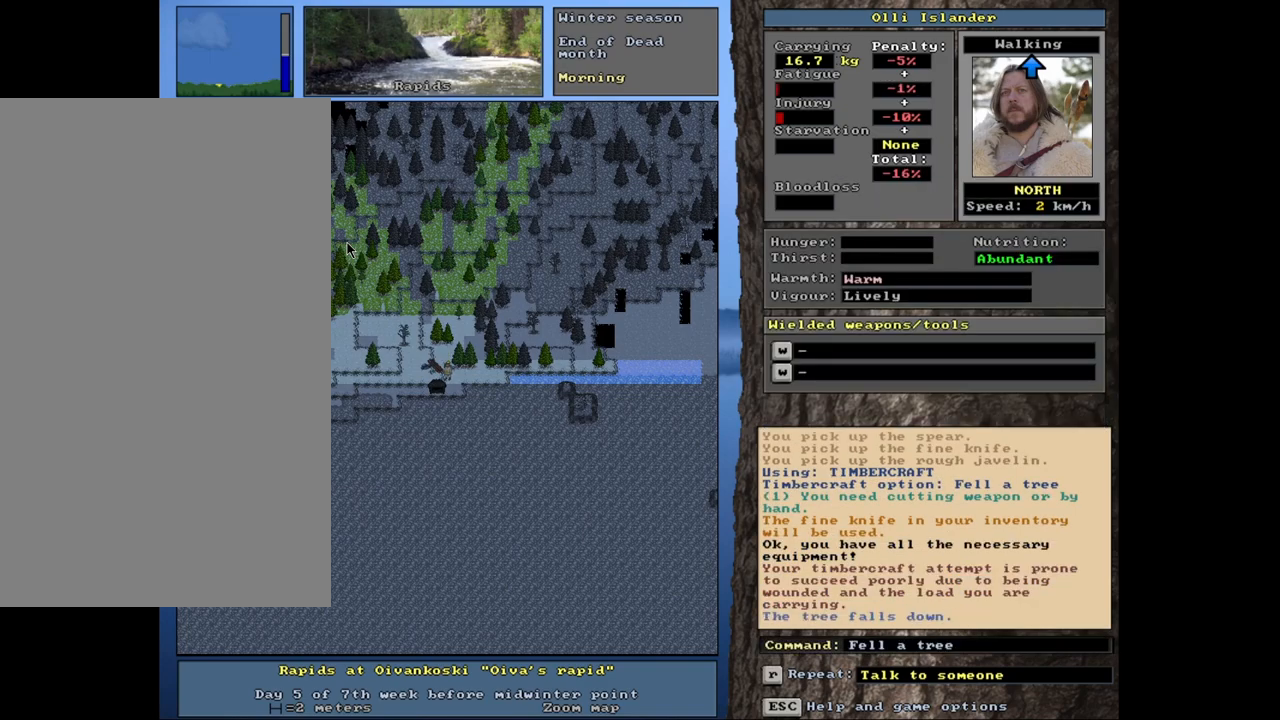
{"keys": ["ctrl_l"], "mouse": [], "events": [[317, "ctrl_l", "down"]]}
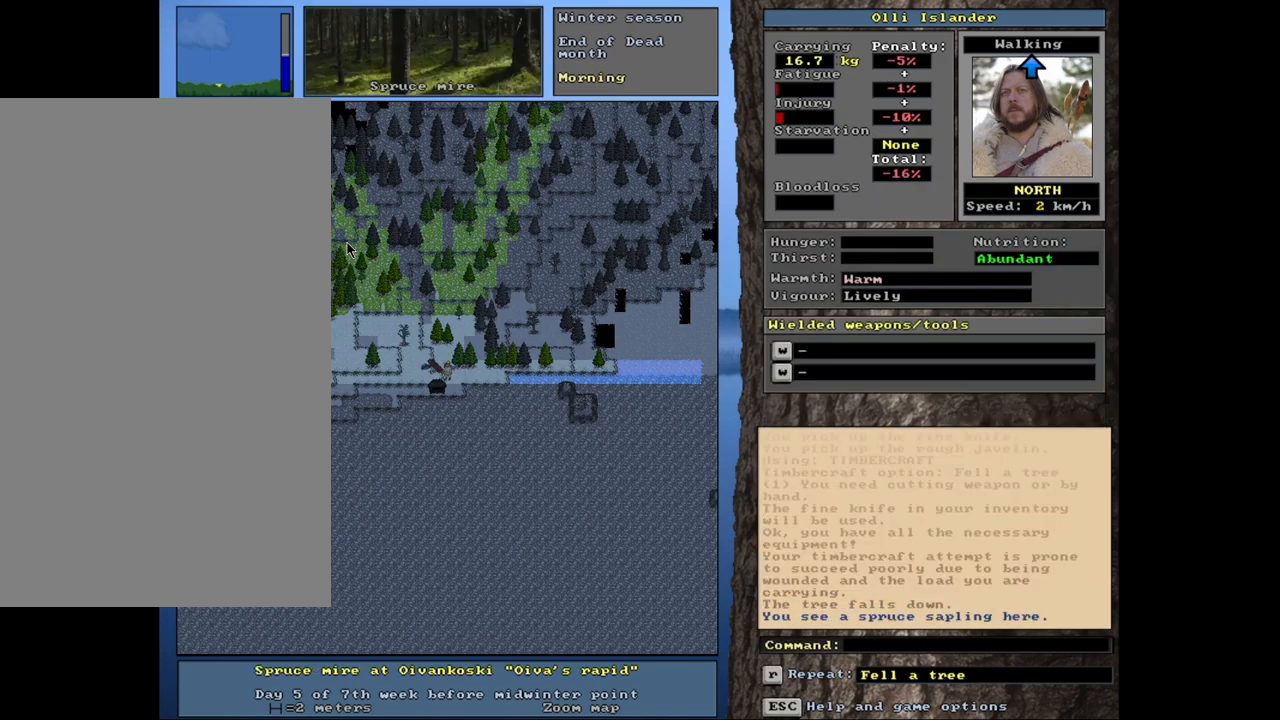
{"keys": [], "mouse": [], "events": [[83, "ctrl_l", "up"]]}
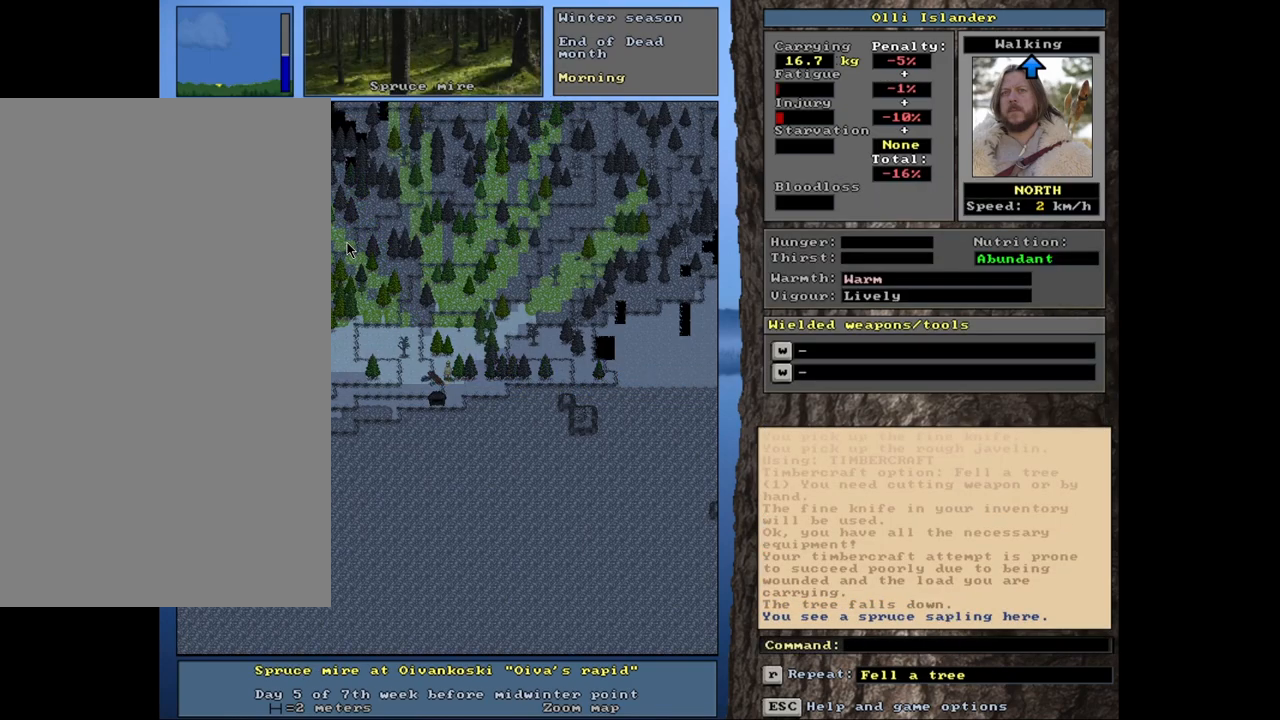
{"keys": [], "mouse": [], "events": []}
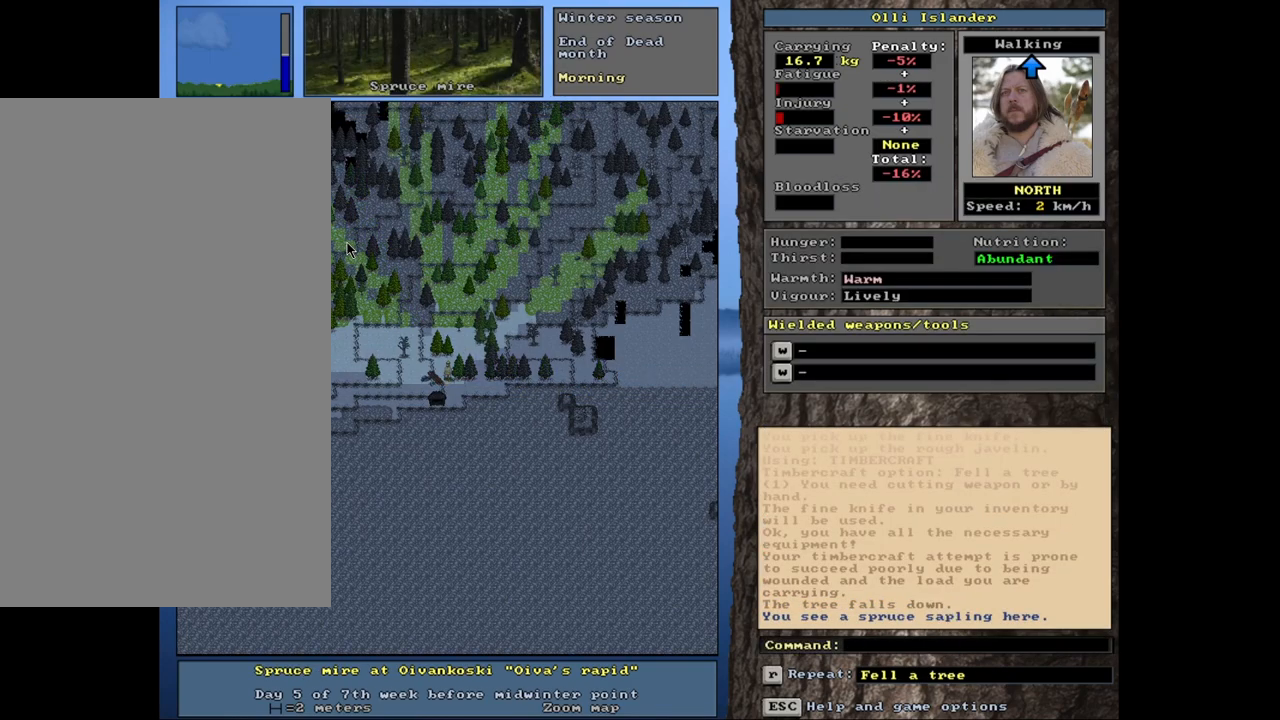
{"keys": ["g"], "mouse": [], "events": [[433, "g", "down"]]}
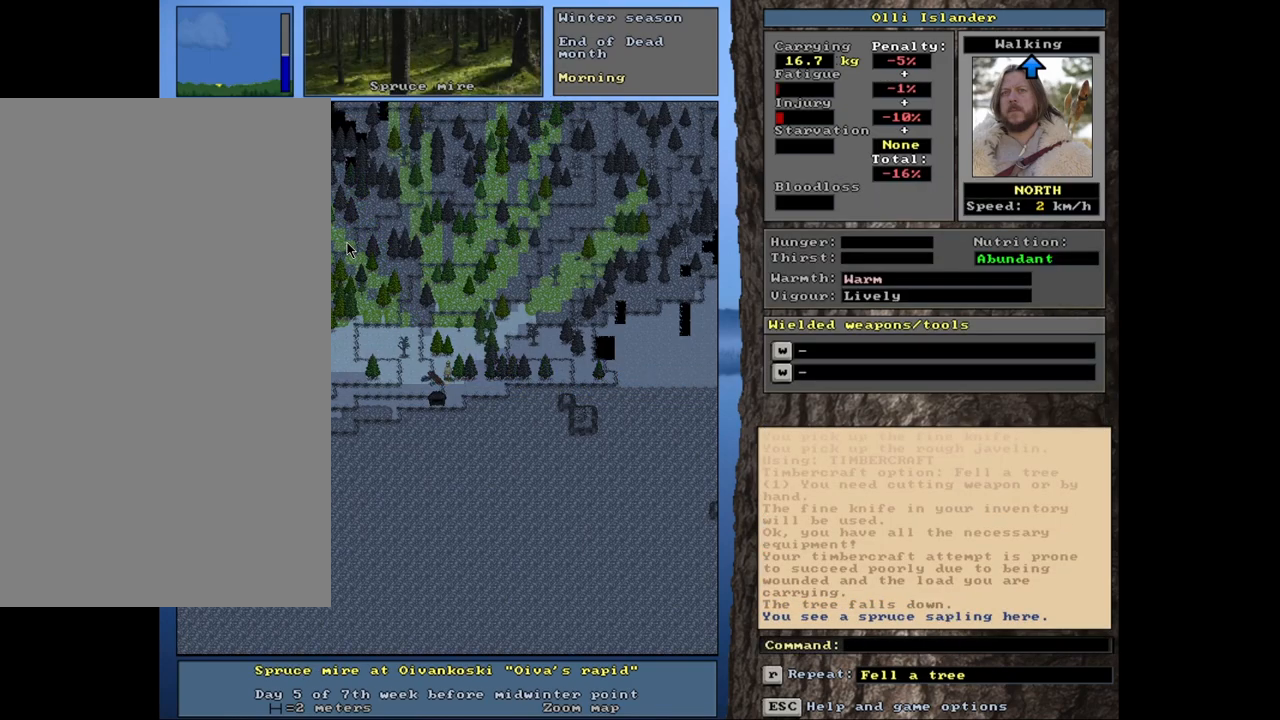
{"keys": [], "mouse": [], "events": [[50, "g", "up"]]}
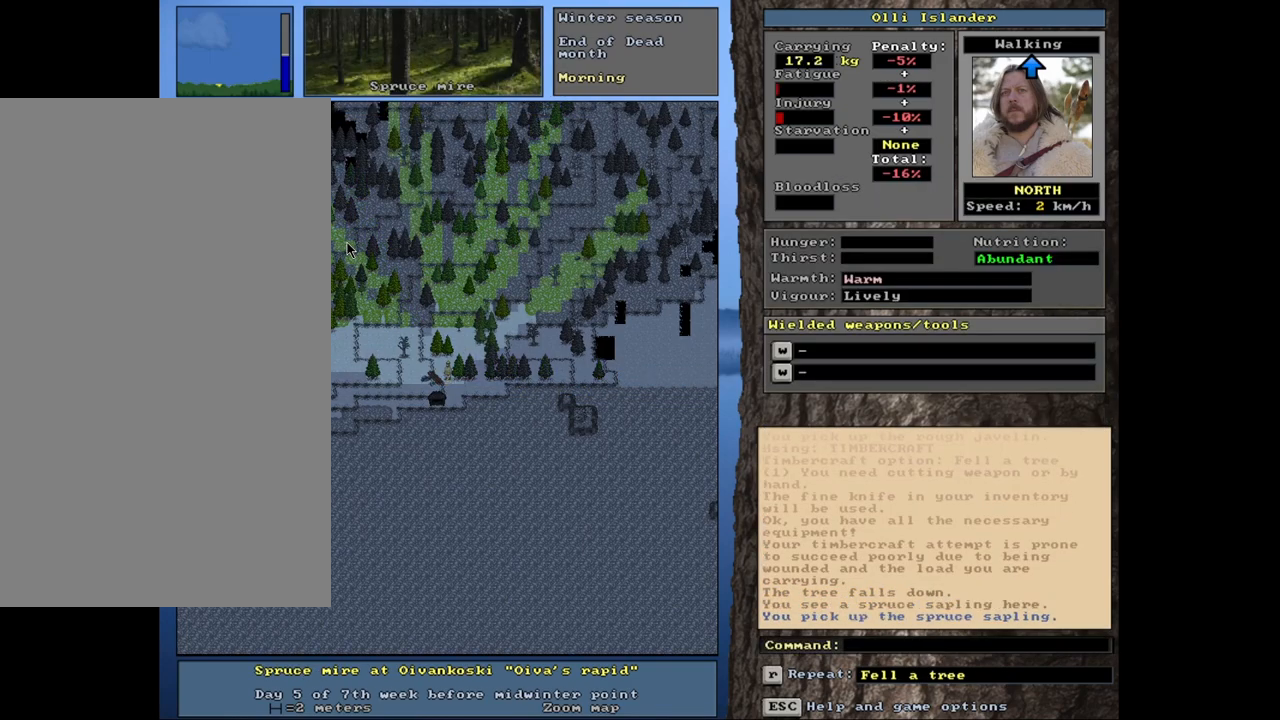
{"keys": [], "mouse": [], "events": []}